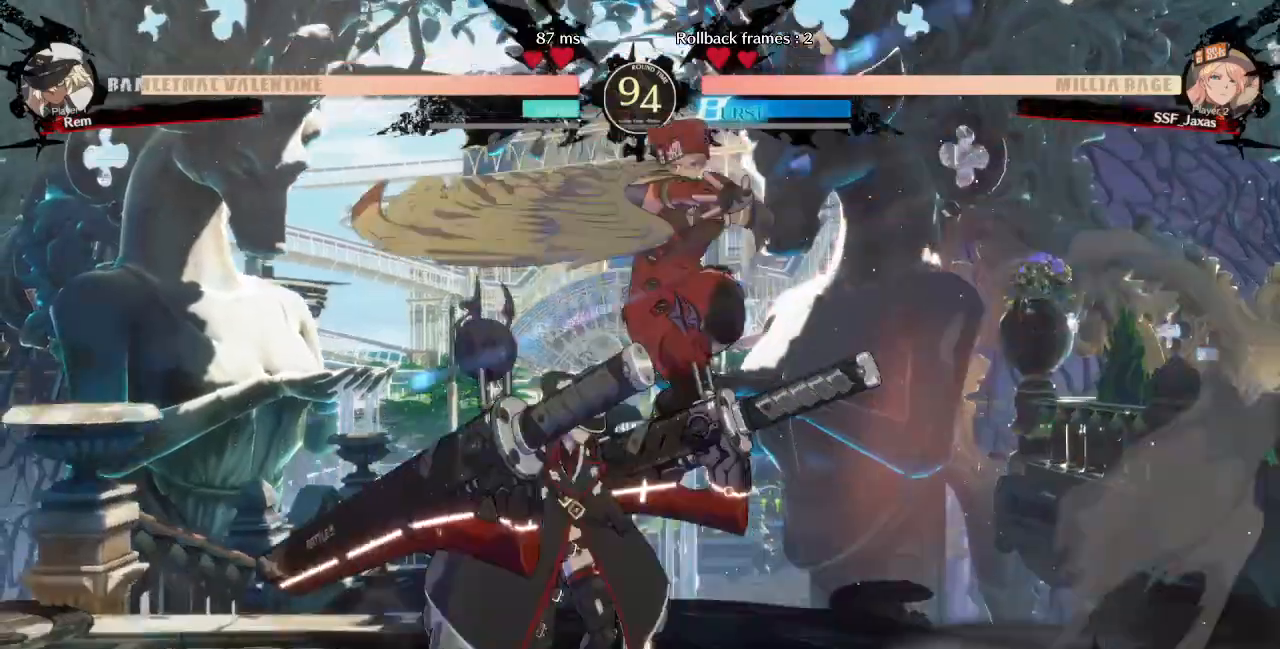
Gameplay with a controller (arcade stick); each line is a JSON object with the inputs held at the frame after it (dt_ms = milliseconds from this image to that frame). "events" lists button and stick changes between this image and that frame as [ms after this image, input, new state], when the widget could be followed in between. Not read: L3 R3 SELECT START other_buttons.
{"dt_ms": 480, "buttons": ["SQUARE", "DPAD_DOWN"], "events": [[40, "TRIANGLE", "up"], [360, "DPAD_DOWN", "down"], [400, "SQUARE", "down"]]}
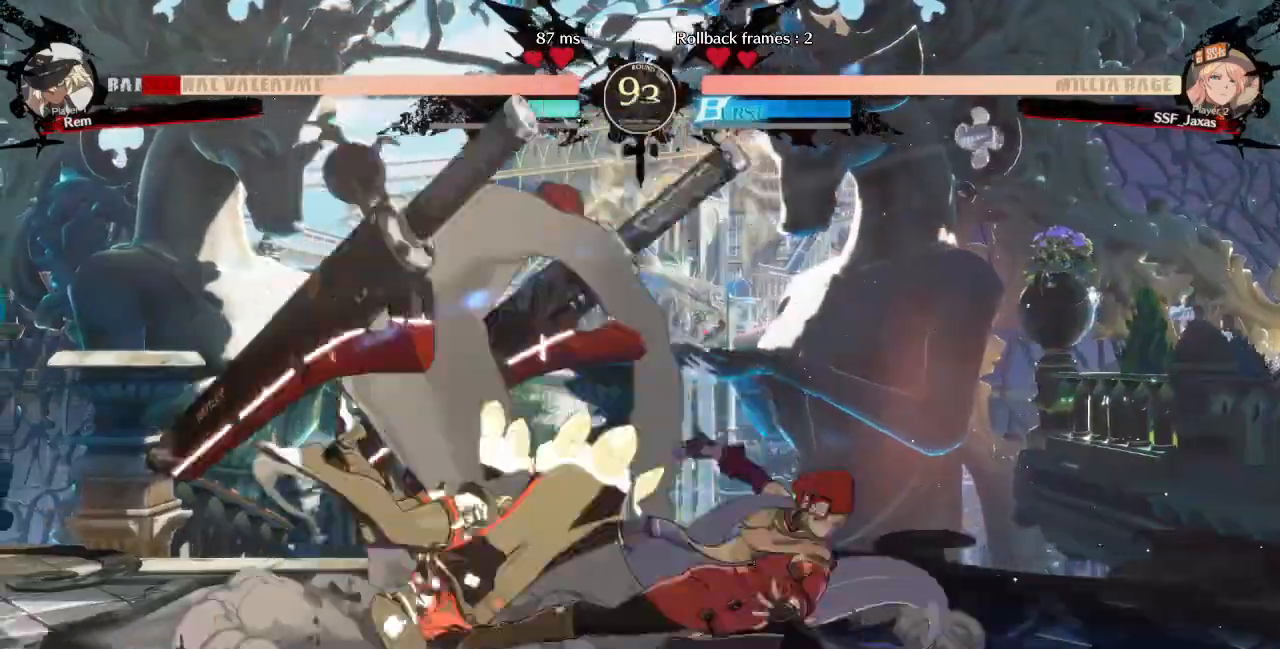
{"dt_ms": 520, "buttons": ["DPAD_LEFT"], "events": [[40, "SQUARE", "up"], [120, "DPAD_DOWN", "up"], [320, "DPAD_LEFT", "down"]]}
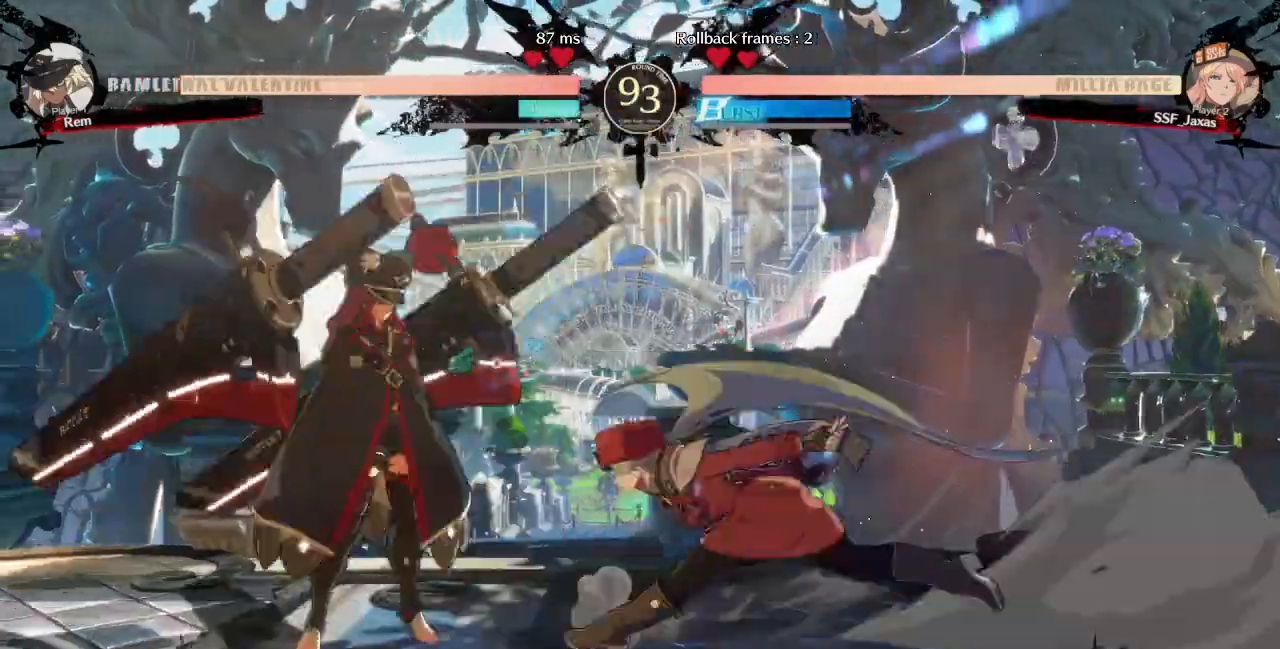
{"dt_ms": 480, "buttons": ["CROSS", "DPAD_UP", "DPAD_RIGHT"], "events": [[80, "DPAD_LEFT", "up"], [80, "SQUARE", "down"], [280, "SQUARE", "up"], [480, "CROSS", "down"], [480, "DPAD_RIGHT", "down"], [480, "DPAD_UP", "down"]]}
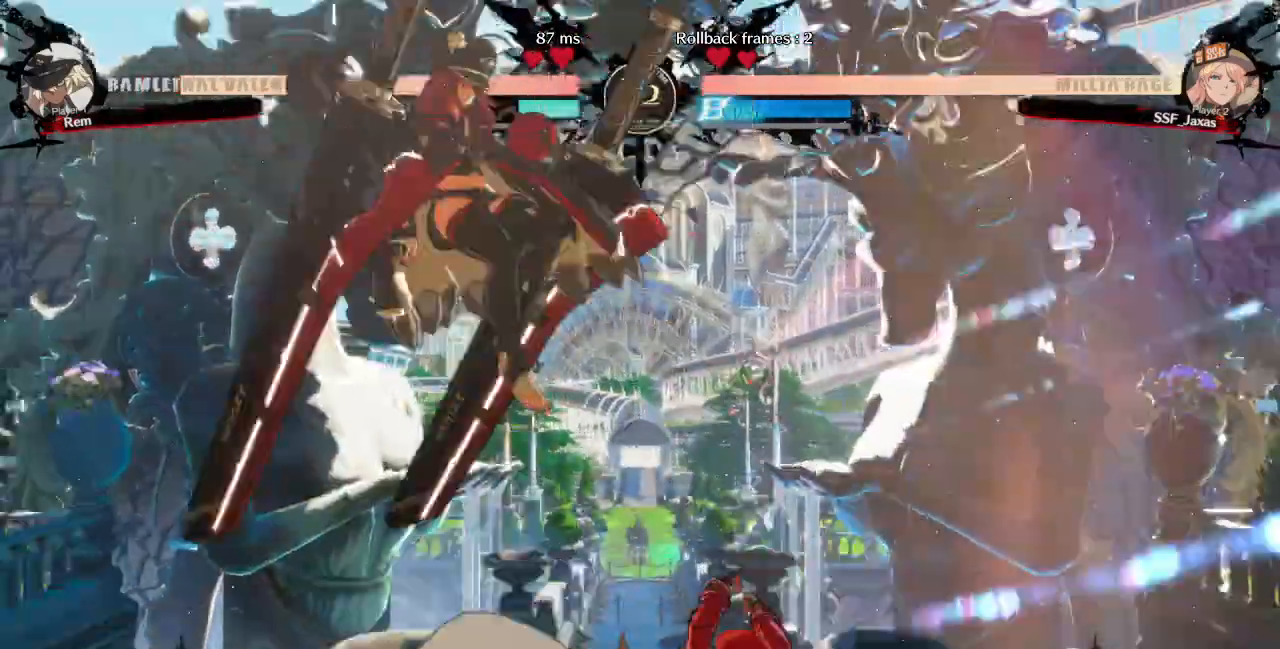
{"dt_ms": 520, "buttons": ["TRIANGLE", "DPAD_RIGHT"], "events": [[80, "CROSS", "up"], [80, "DPAD_UP", "up"], [240, "DPAD_RIGHT", "up"], [280, "L1", "down"], [400, "DPAD_RIGHT", "down"], [400, "L1", "up"], [520, "TRIANGLE", "down"]]}
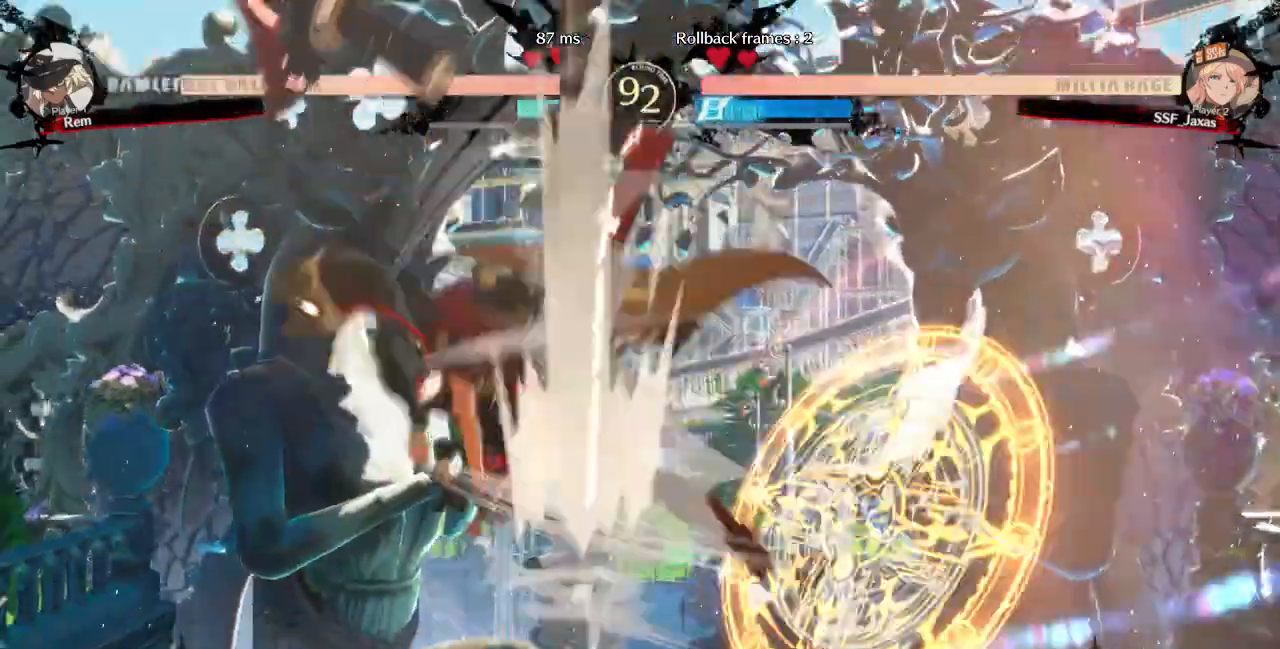
{"dt_ms": 1000, "buttons": ["DPAD_DOWN", "DPAD_RIGHT"]}
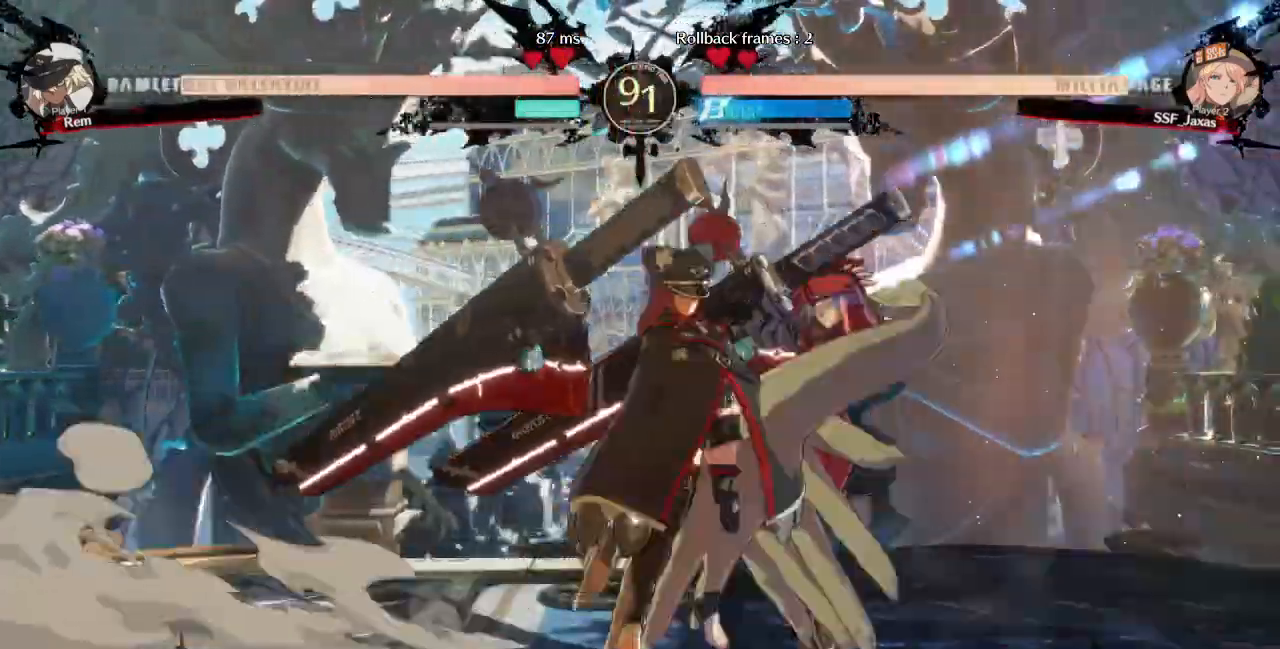
{"dt_ms": 480, "buttons": ["SQUARE", "TRIANGLE", "DPAD_RIGHT"]}
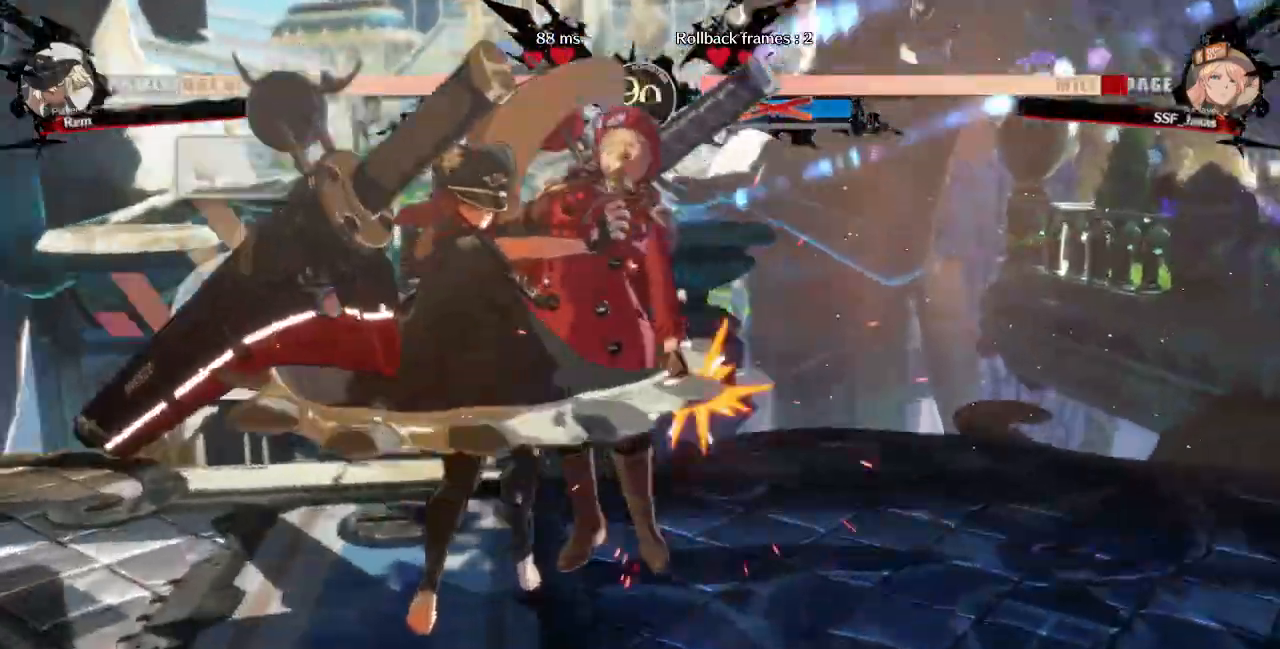
{"dt_ms": 520, "buttons": ["DPAD_RIGHT"], "events": [[200, "DPAD_DOWN", "down"], [200, "SQUARE", "up"], [200, "TRIANGLE", "up"], [320, "SQUARE", "down"], [320, "TRIANGLE", "down"], [400, "DPAD_DOWN", "up"], [400, "TRIANGLE", "up"], [440, "SQUARE", "up"]]}
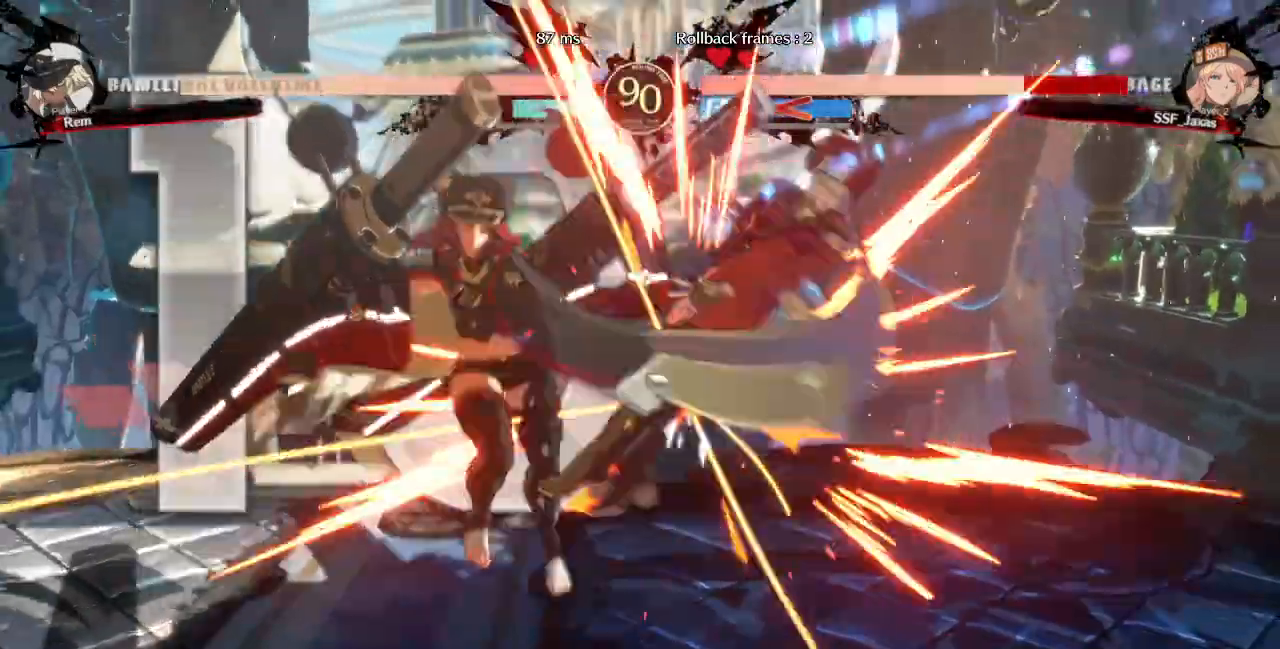
{"dt_ms": 480, "buttons": ["DPAD_DOWN", "DPAD_RIGHT"], "events": [[40, "DPAD_DOWN", "down"], [160, "R1", "down"], [160, "TRIANGLE", "down"], [200, "SQUARE", "down"], [240, "DPAD_DOWN", "up"], [240, "R1", "up"], [280, "SQUARE", "up"], [280, "TRIANGLE", "up"], [480, "DPAD_DOWN", "down"]]}
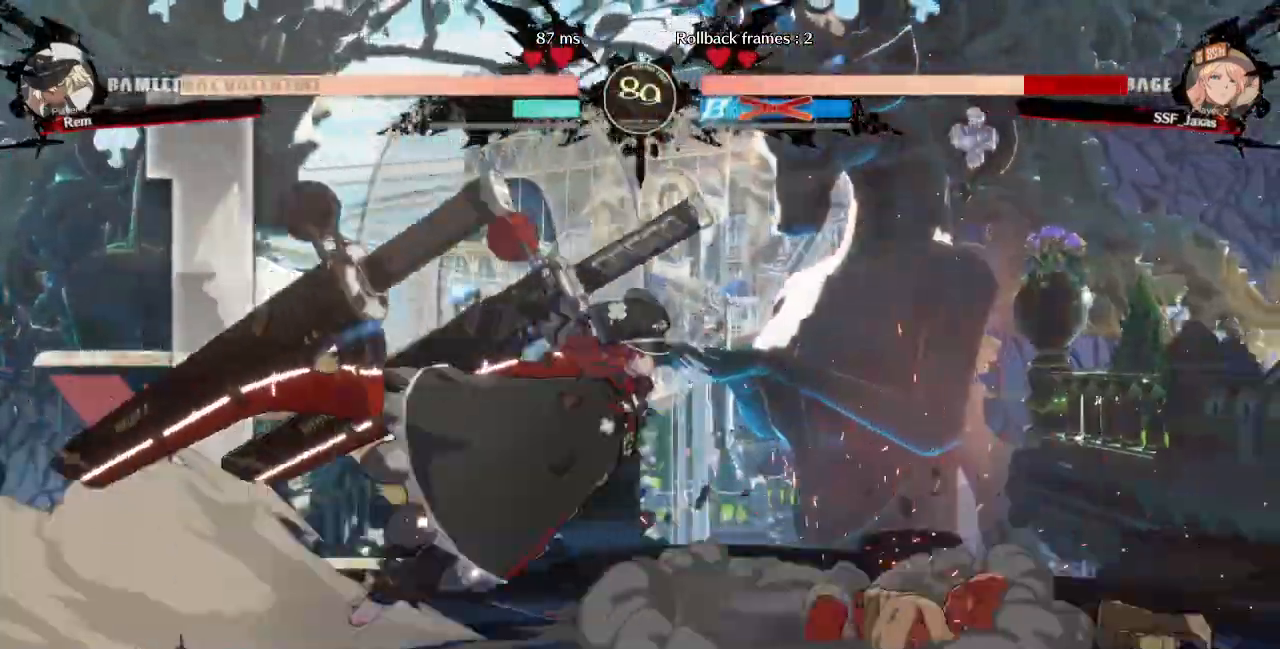
{"dt_ms": 520, "buttons": ["DPAD_DOWN", "DPAD_RIGHT"]}
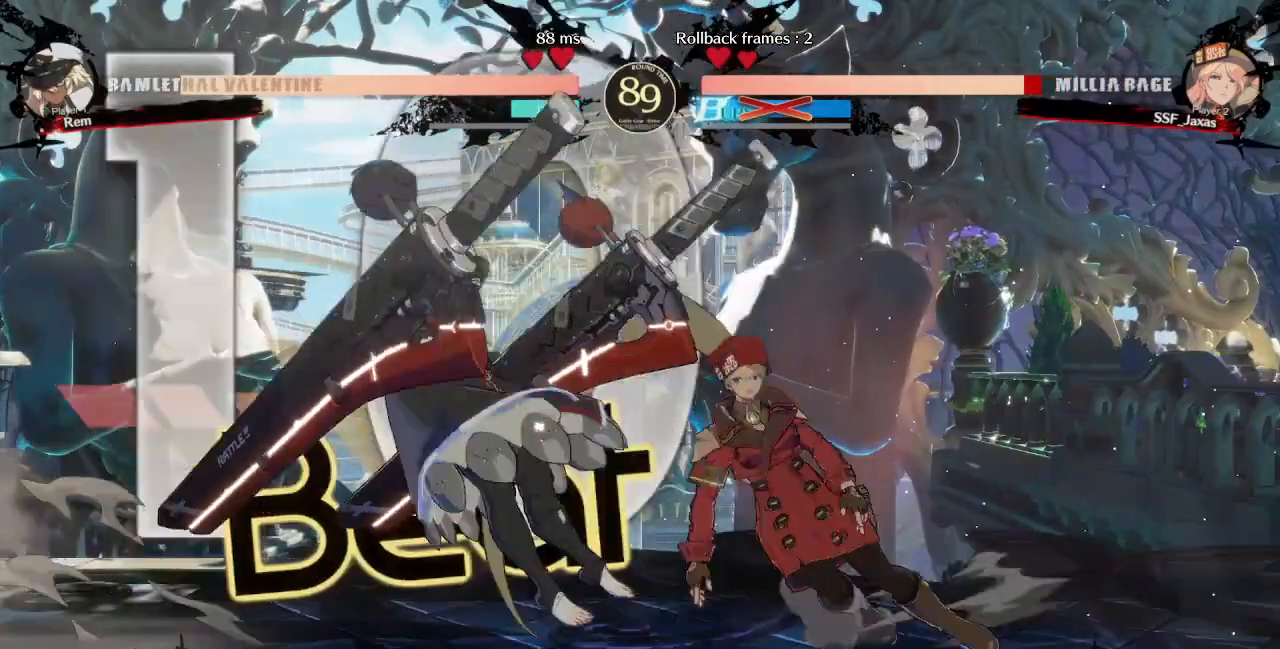
{"dt_ms": 480, "buttons": ["DPAD_DOWN", "DPAD_RIGHT"], "events": []}
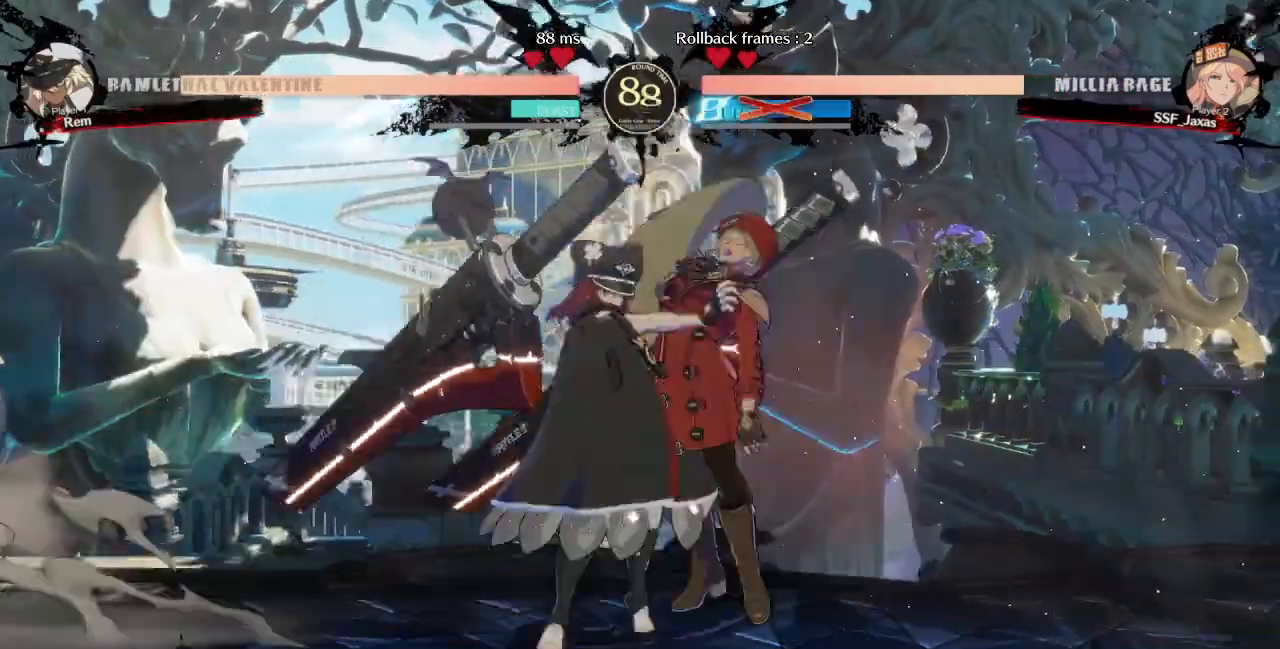
{"dt_ms": 520, "buttons": ["SQUARE", "TRIANGLE", "DPAD_RIGHT"], "events": [[40, "DPAD_DOWN", "up"], [40, "DPAD_UP", "down"], [120, "DPAD_DOWN", "down"], [120, "DPAD_UP", "up"], [400, "DPAD_DOWN", "up"], [440, "TRIANGLE", "down"], [480, "SQUARE", "down"]]}
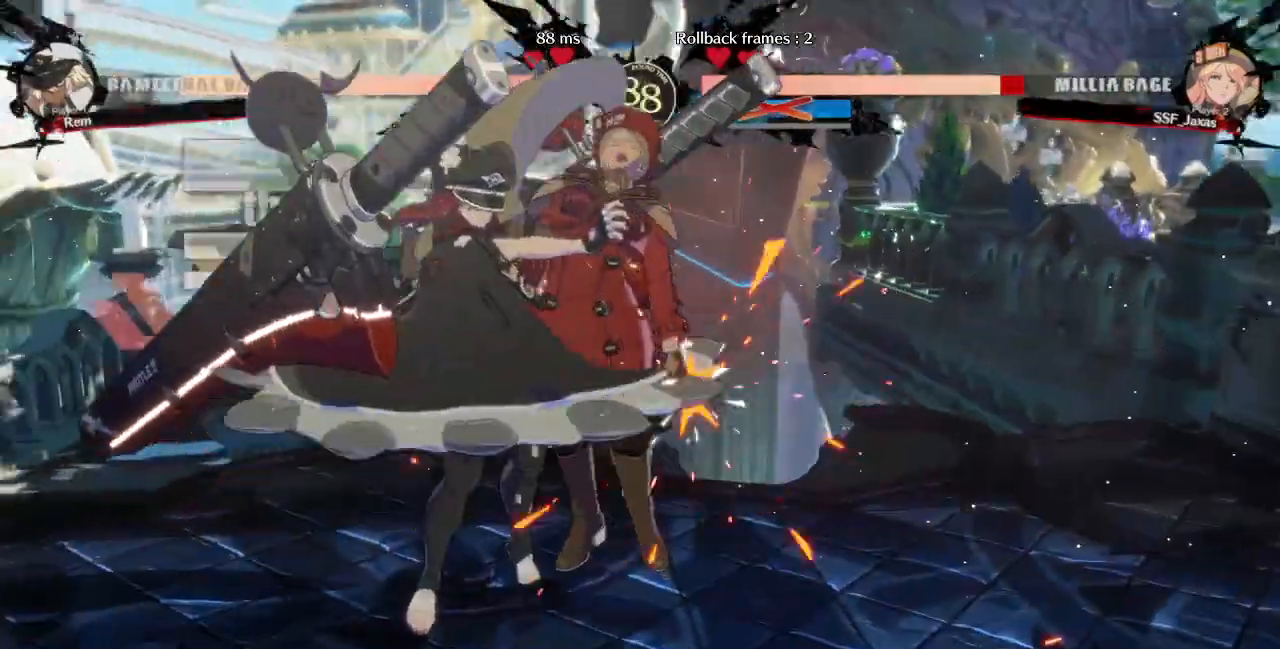
{"dt_ms": 480, "buttons": ["SQUARE", "TRIANGLE", "DPAD_DOWN", "DPAD_RIGHT"], "events": [[120, "DPAD_DOWN", "down"], [160, "SQUARE", "up"], [160, "TRIANGLE", "up"], [400, "SQUARE", "down"], [400, "TRIANGLE", "down"]]}